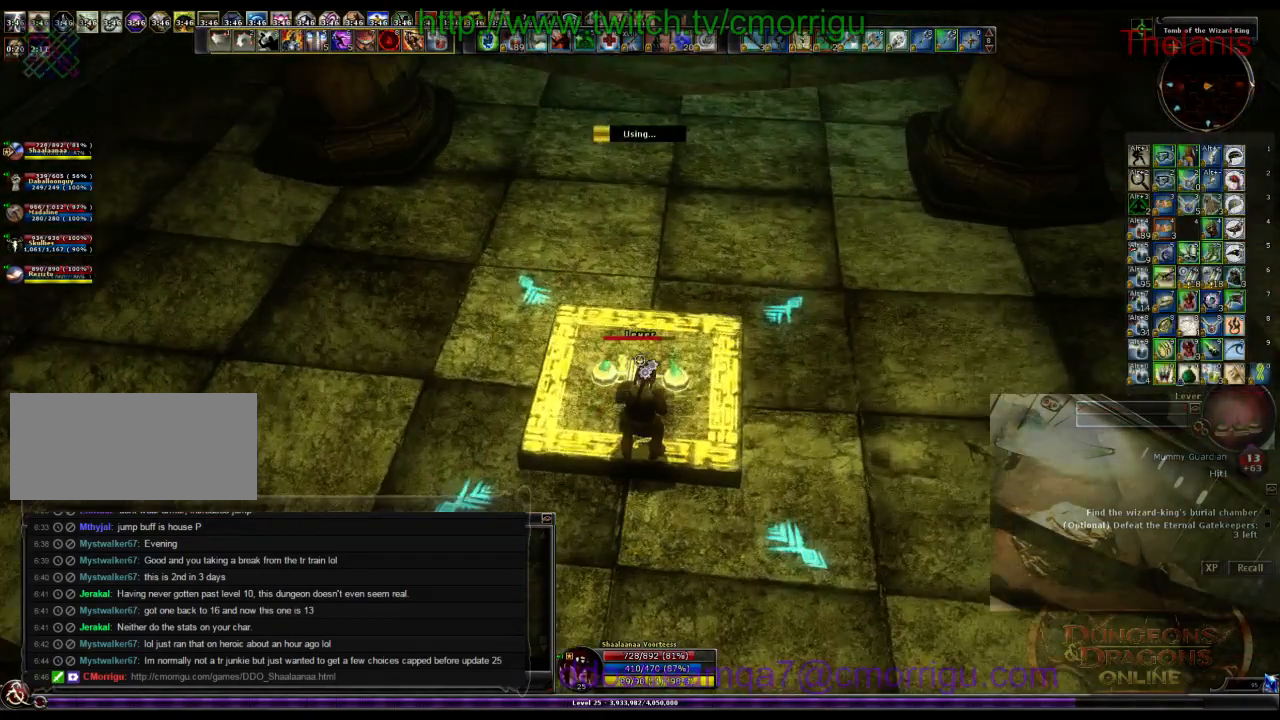
Gameplay with keyboard; each line is a JSON object with the keys held at the frame after it. "events" lists presses ("down") and releases ("up") of ".", "/", "0", "1", "2", "3", "4", "5", "6", "7", "8", "9", "a", "b", "backslash", "backspace", "c", "caps_lock", "comma", "ctrl_l", "ctrl_r", "d", "e", "equals", "escape", "f", "f1", "f10", "f11", "f12", "f2", "f3", "f4", "f5", "f6", "f7", "f8", "f9", "g", "h", "i", "j", "k", "l", "lbracket", "m", "minus", "n", "o", "p", "q", "quote", "r", "rbracket", "return", "s", "semicolon", "shift_l", "shift_r", "space", "t", "tab", "tilde", "u", "v", "w", "x", "y" and "z" between this image and that frame as [ms after this image, input, new state], when the widget could be followed in between. No other keys are recorded. Mouse input is not recorded.
{"keys": [], "events": []}
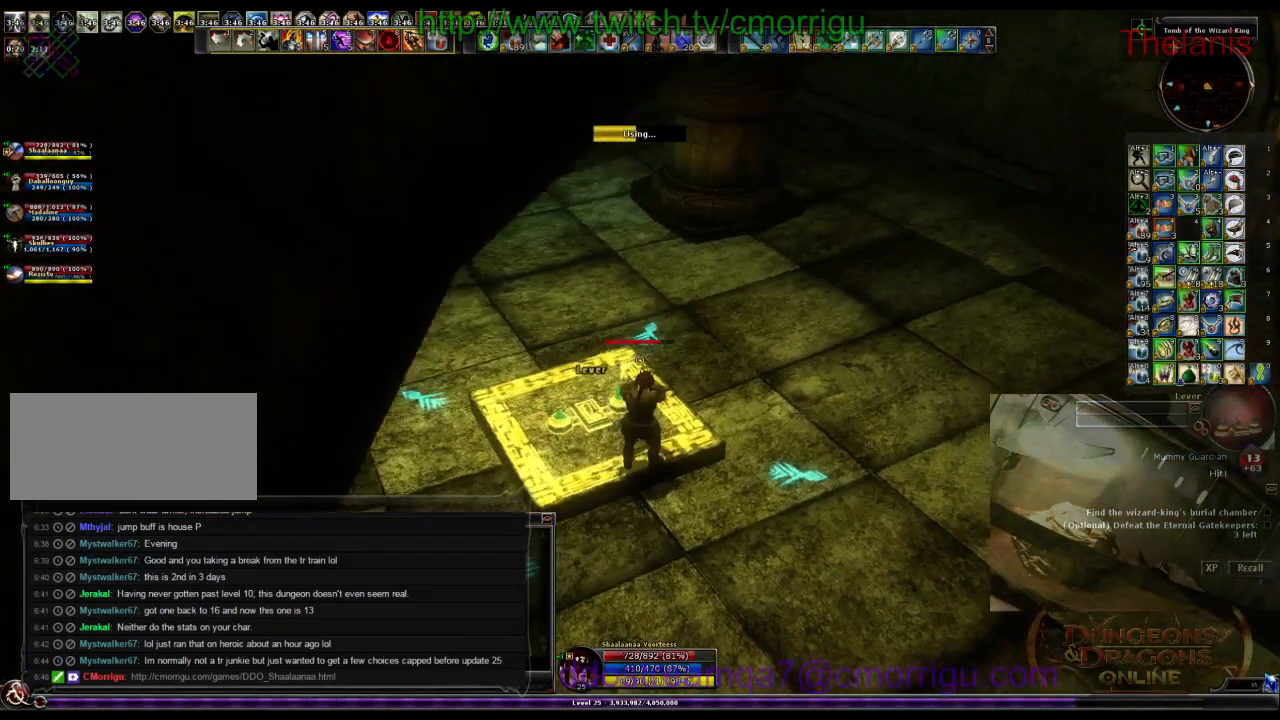
{"keys": [], "events": []}
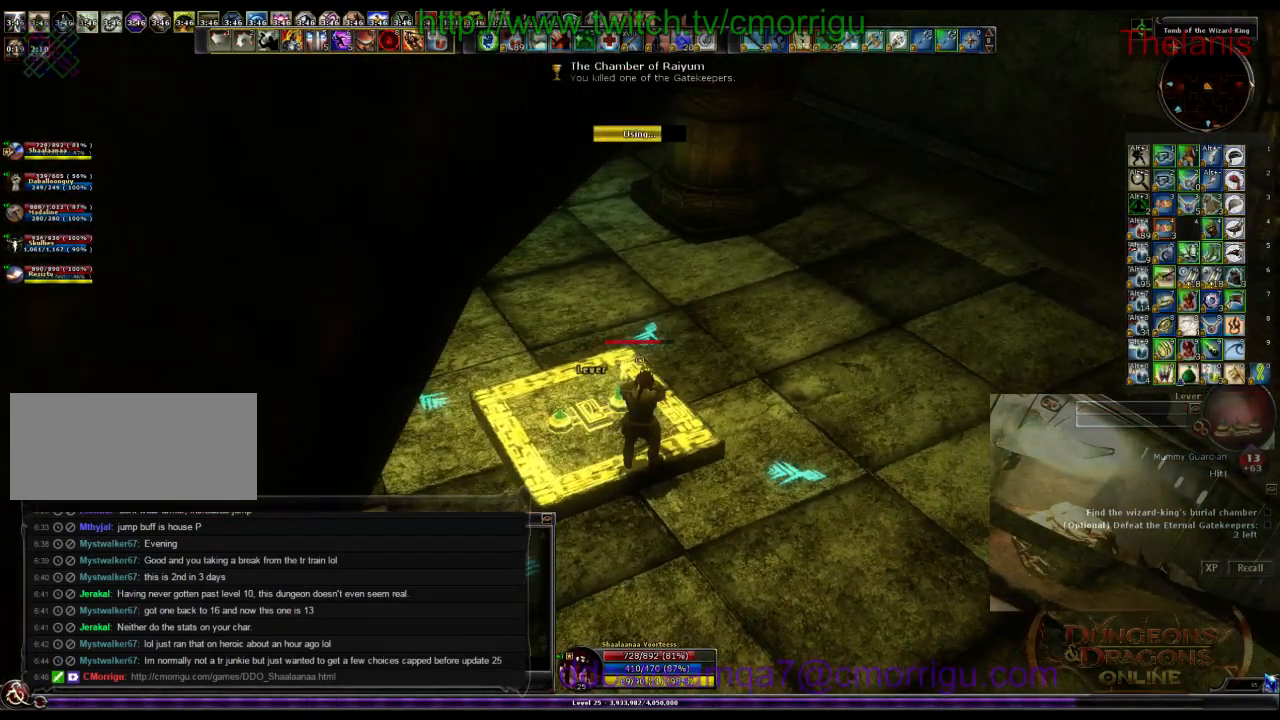
{"keys": ["d"], "events": [[467, "d", "down"]]}
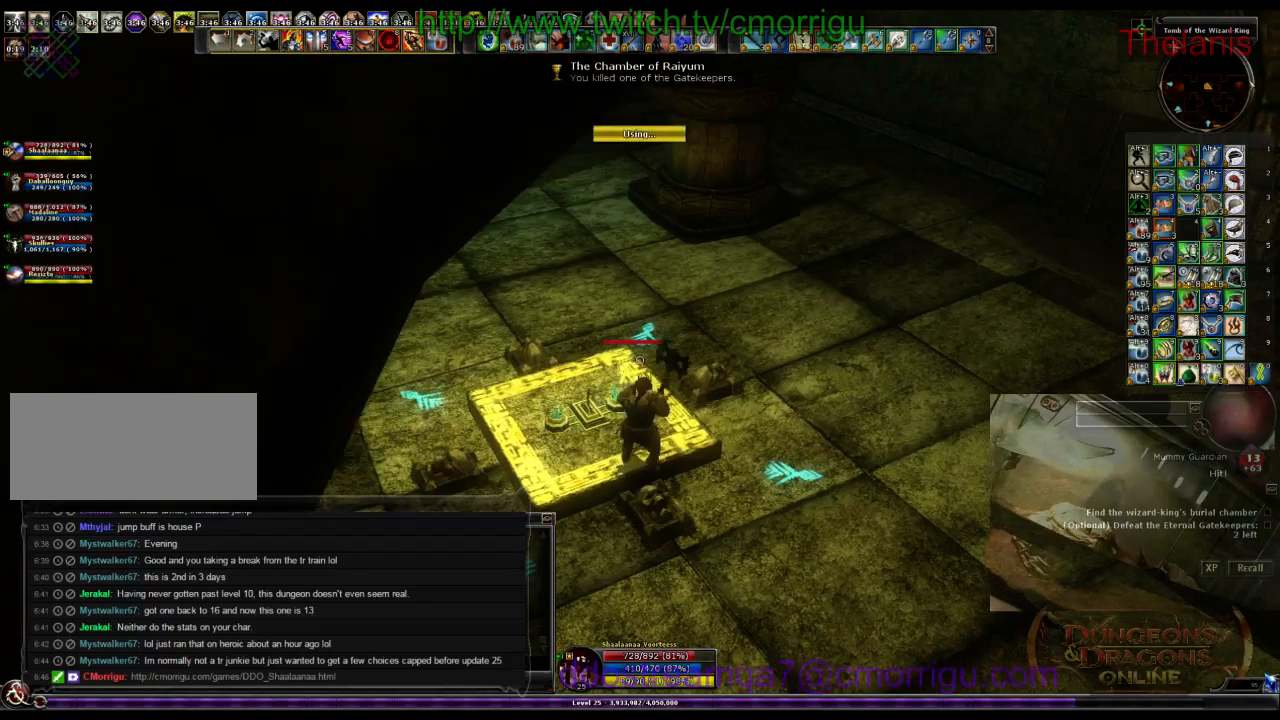
{"keys": ["d", "w"], "events": [[67, "w", "down"]]}
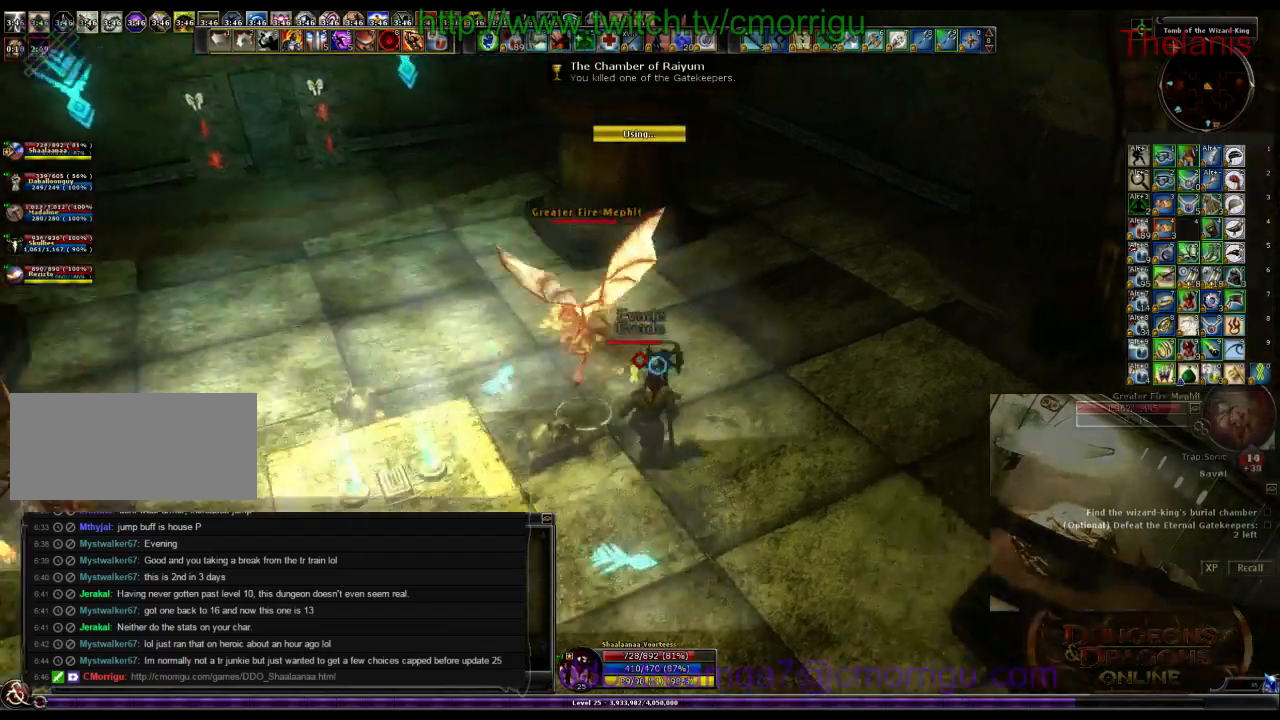
{"keys": ["d", "w"], "events": []}
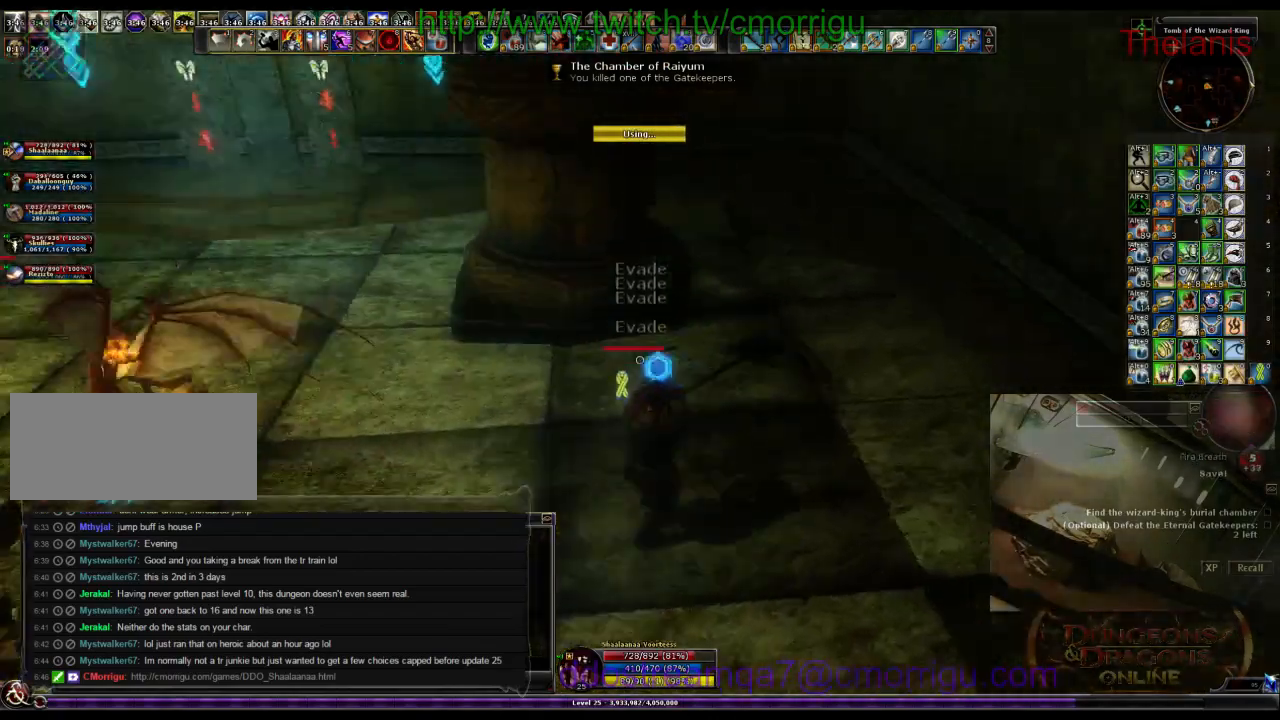
{"keys": ["d", "w"], "events": []}
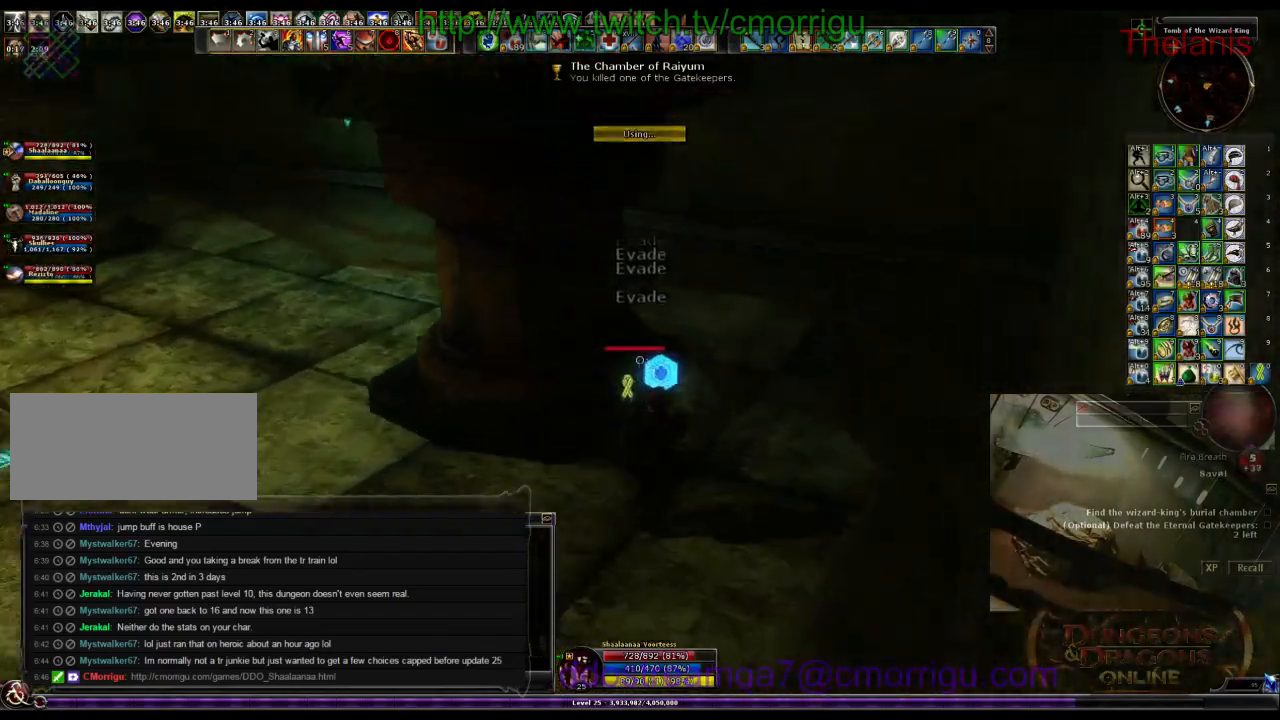
{"keys": ["w"], "events": [[133, "d", "up"]]}
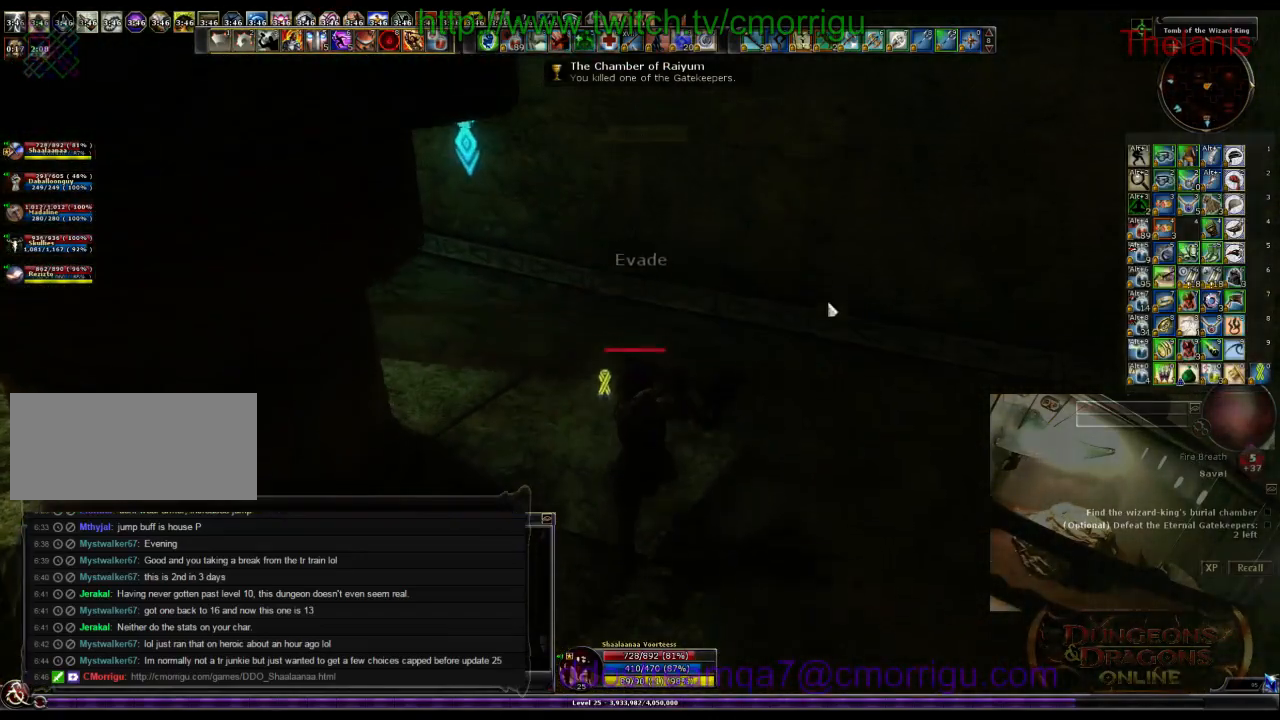
{"keys": ["a", "w"], "events": [[67, "a", "down"]]}
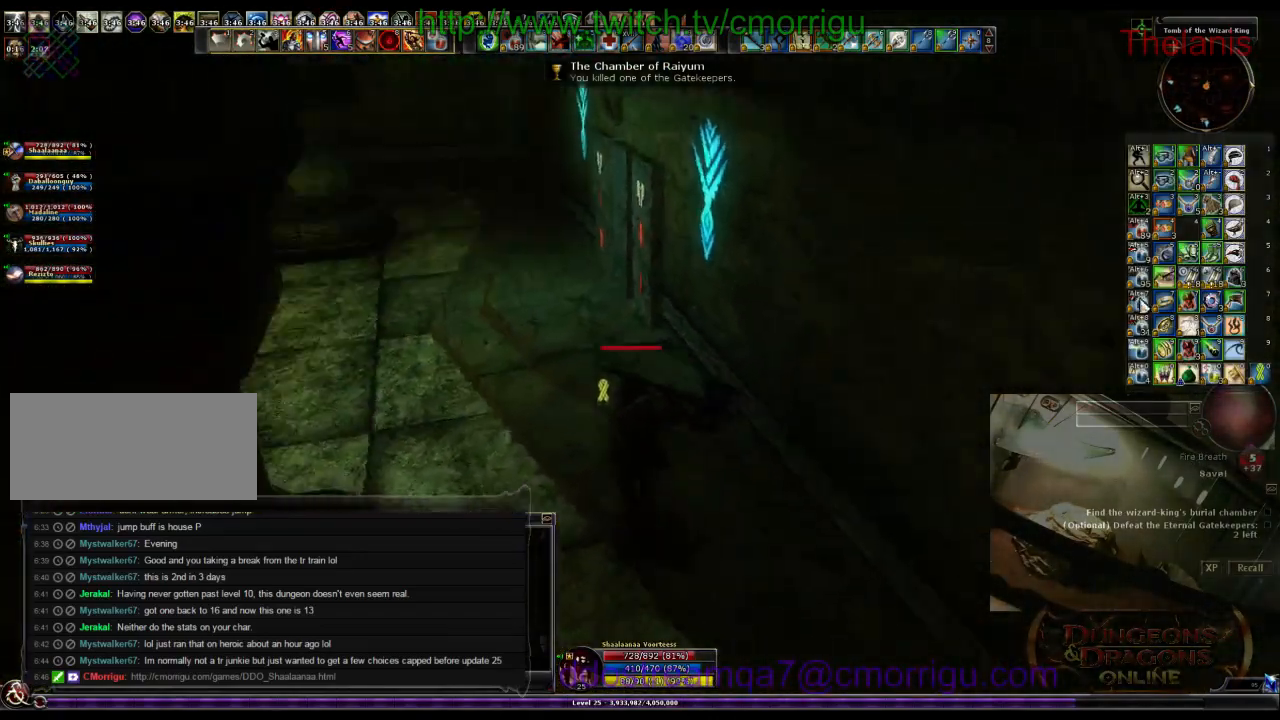
{"keys": ["w"], "events": [[467, "a", "up"]]}
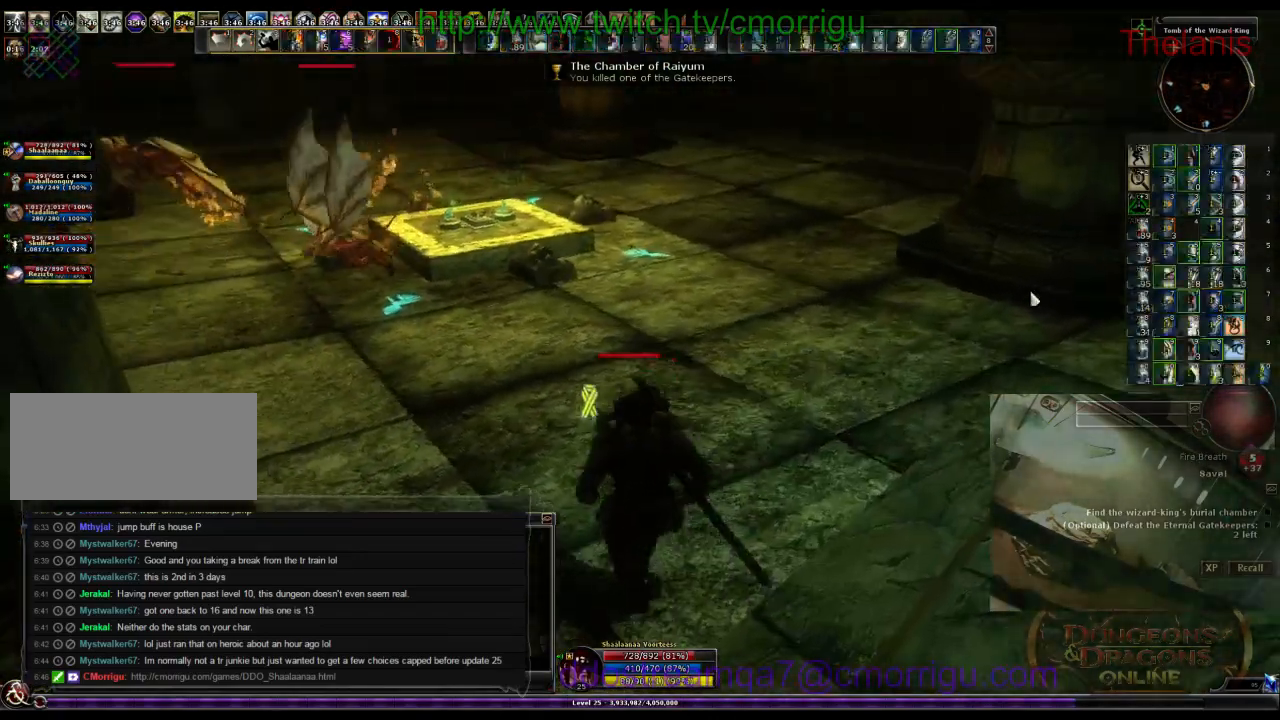
{"keys": [], "events": [[433, "w", "up"]]}
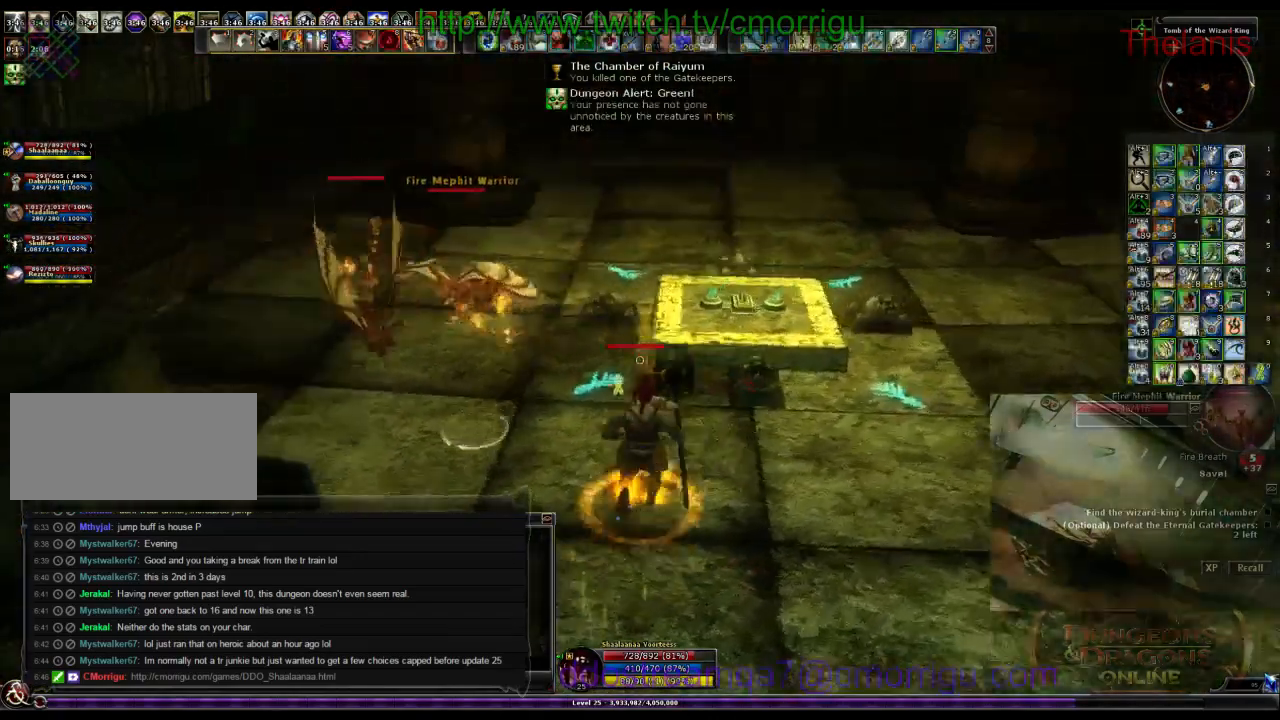
{"keys": ["a"], "events": [[167, "1", "down"], [267, "a", "down"], [333, "1", "up"]]}
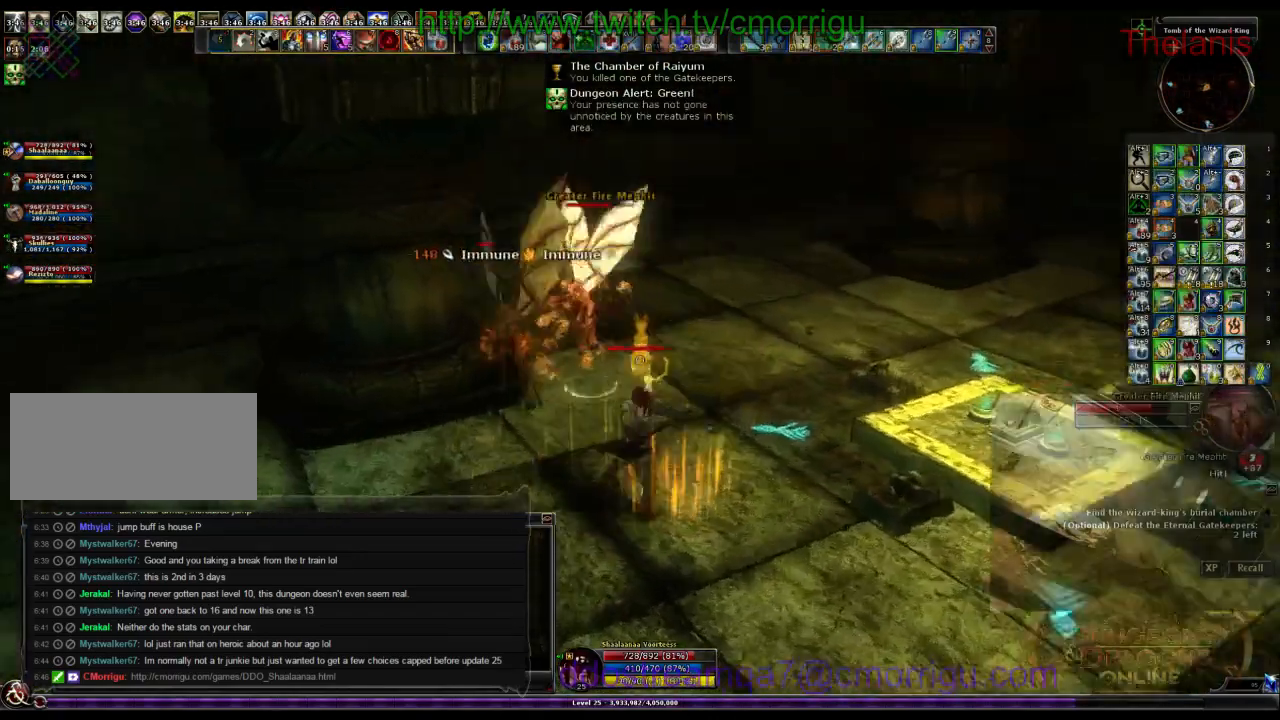
{"keys": [], "events": [[67, "a", "up"], [133, "2", "down"], [267, "2", "up"]]}
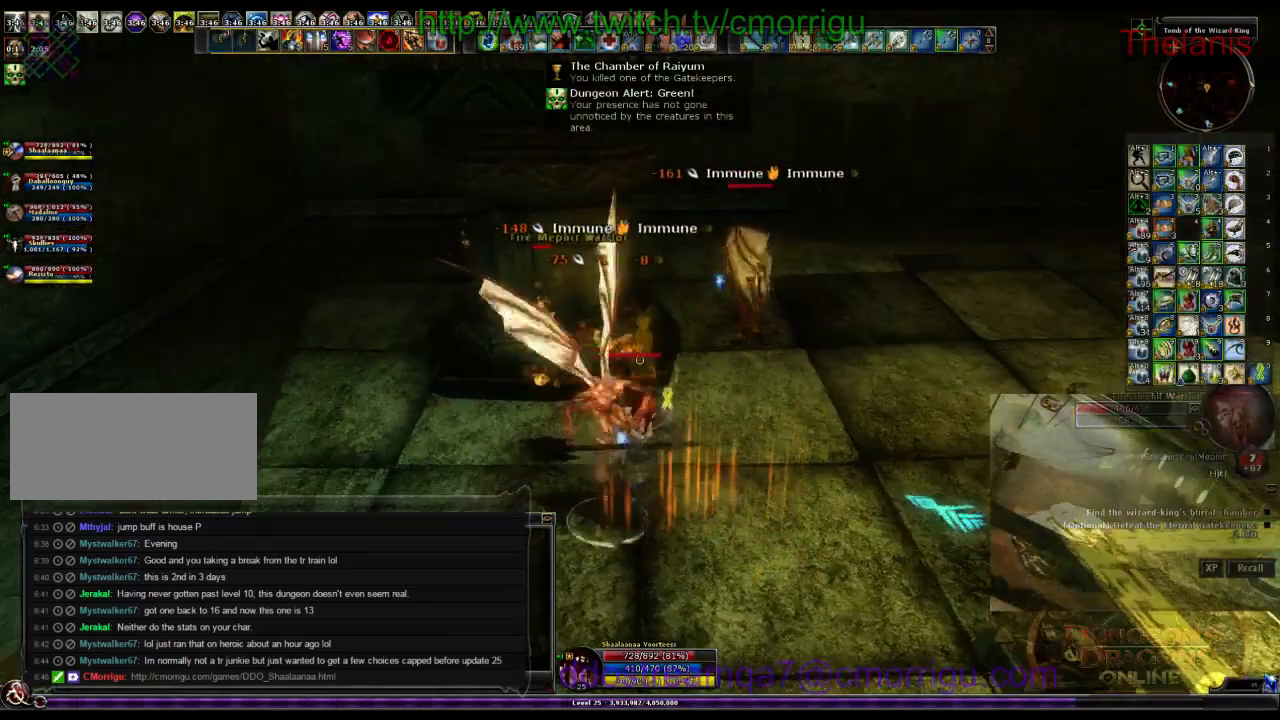
{"keys": ["d", "w"], "events": [[267, "d", "down"], [300, "w", "down"]]}
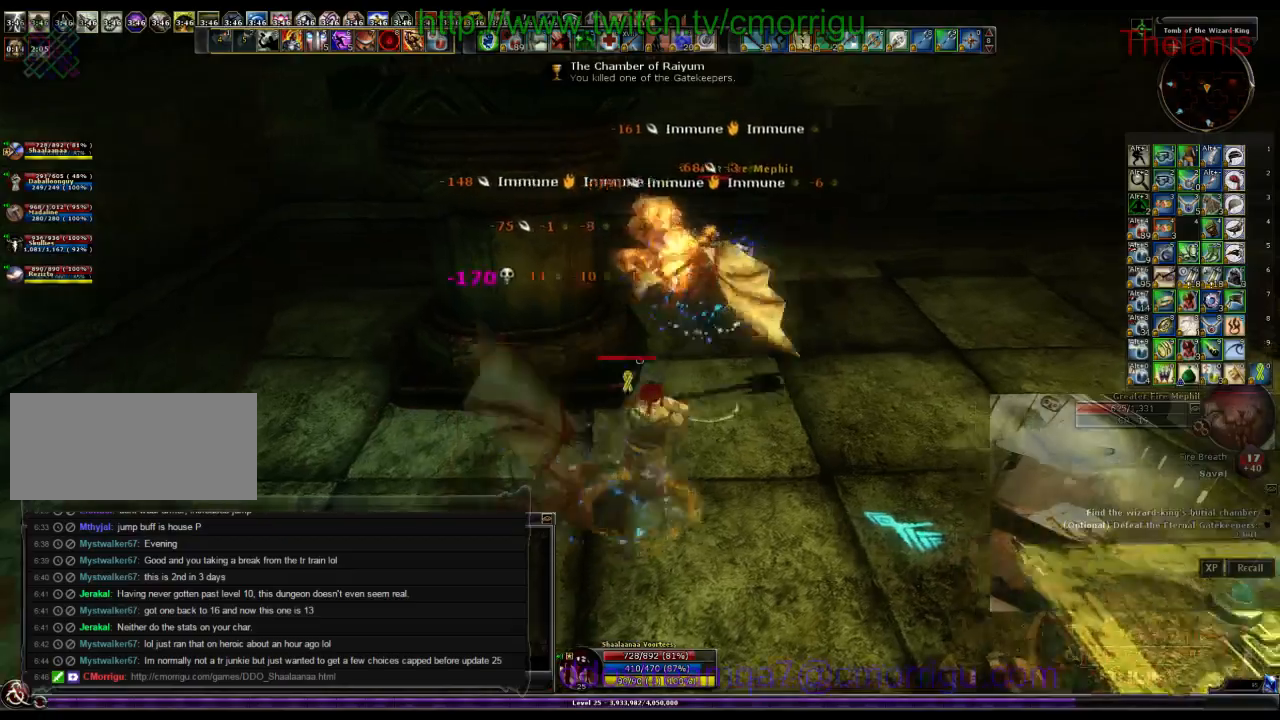
{"keys": [], "events": [[300, "d", "up"], [333, "w", "up"]]}
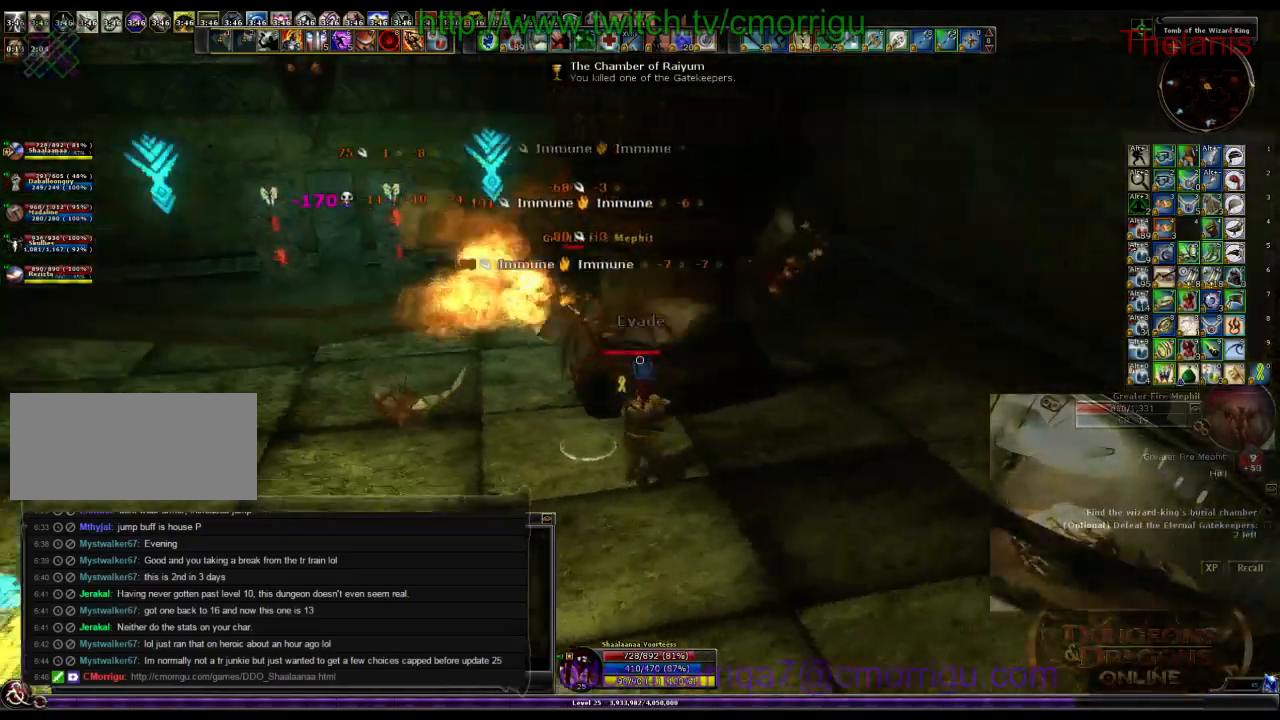
{"keys": [], "events": [[300, "a", "down"], [500, "a", "up"]]}
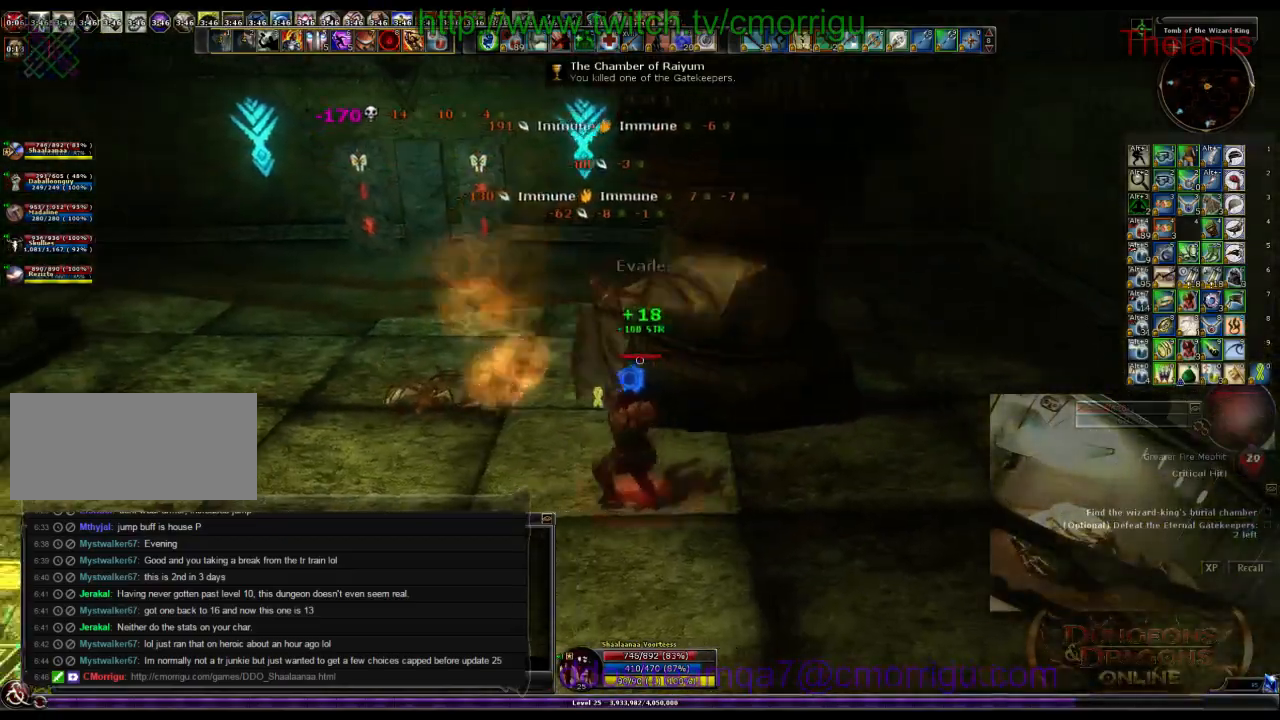
{"keys": ["d", "w"], "events": [[167, "d", "down"], [167, "w", "down"]]}
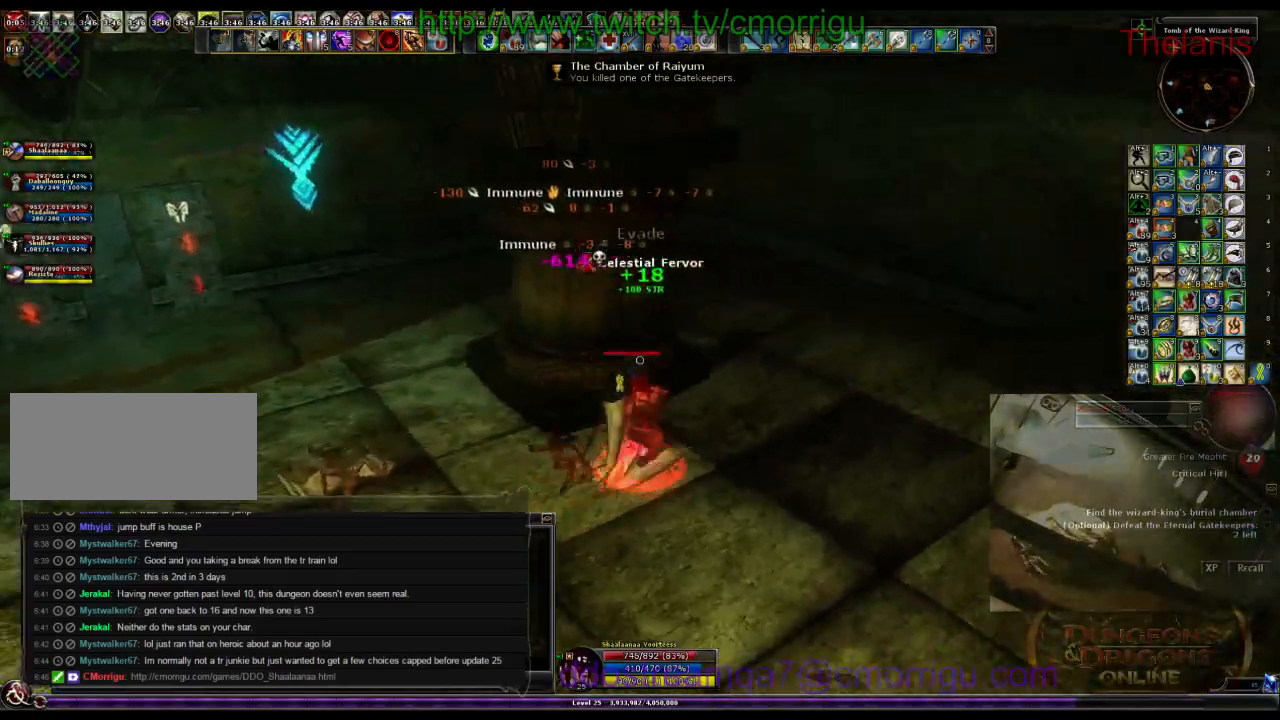
{"keys": ["d", "w"], "events": []}
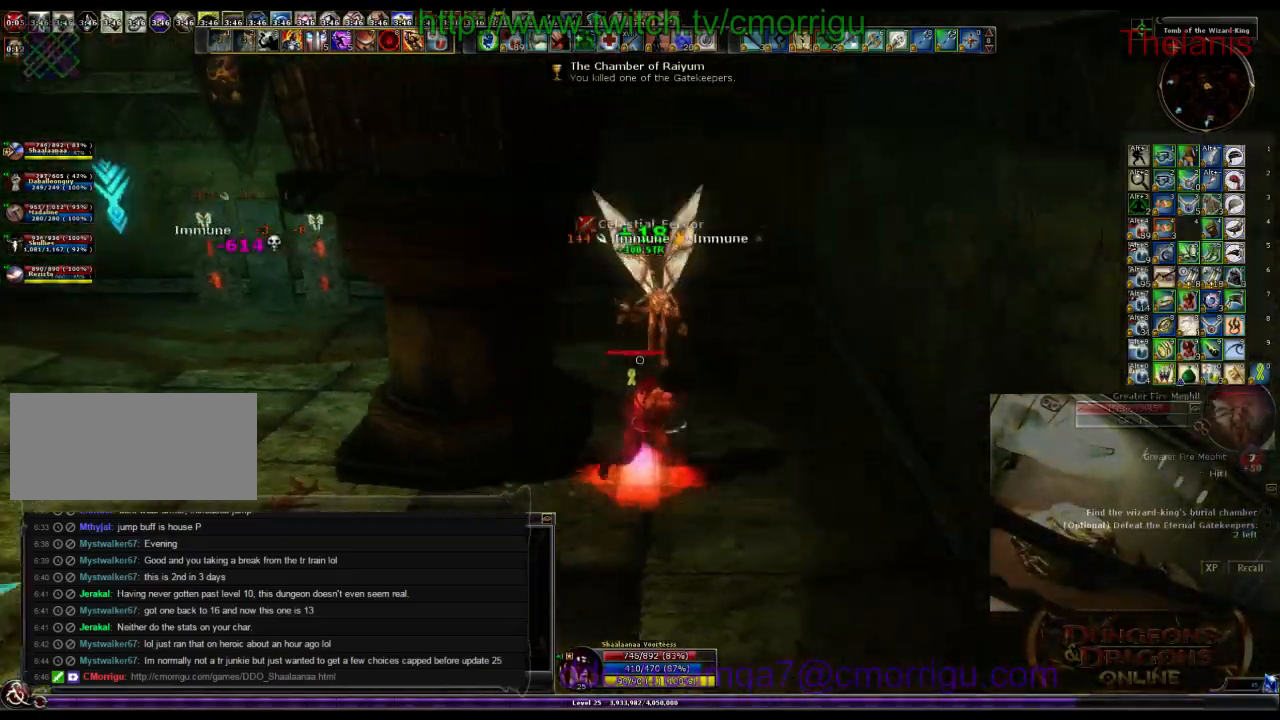
{"keys": ["1"], "events": [[167, "d", "up"], [267, "w", "up"], [333, "1", "down"]]}
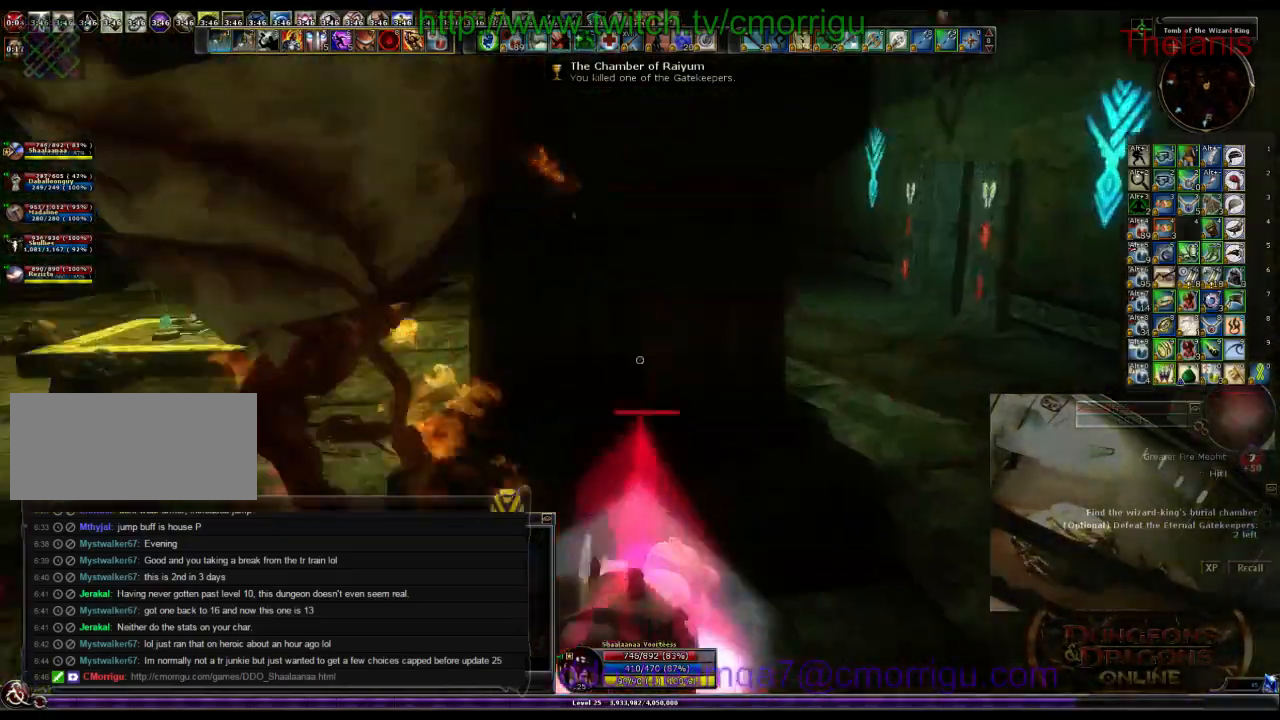
{"keys": ["2", "w"], "events": [[33, "1", "up"], [367, "2", "down"], [433, "w", "down"]]}
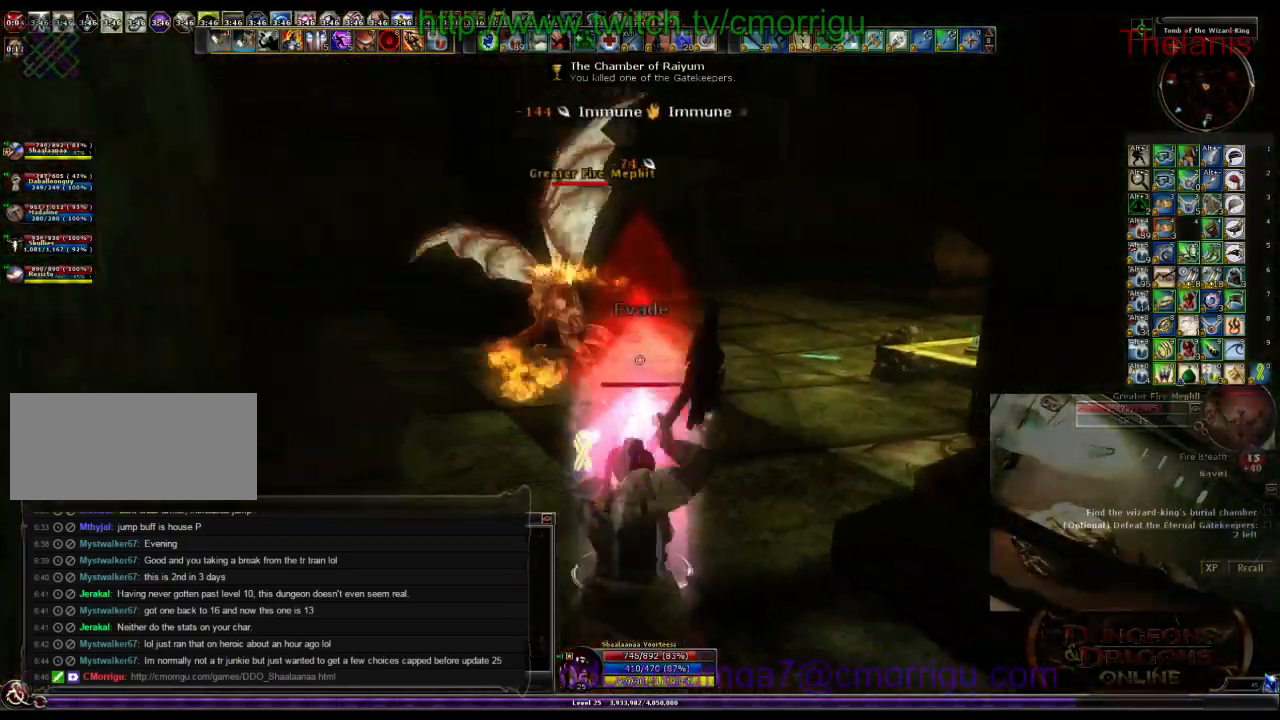
{"keys": []}
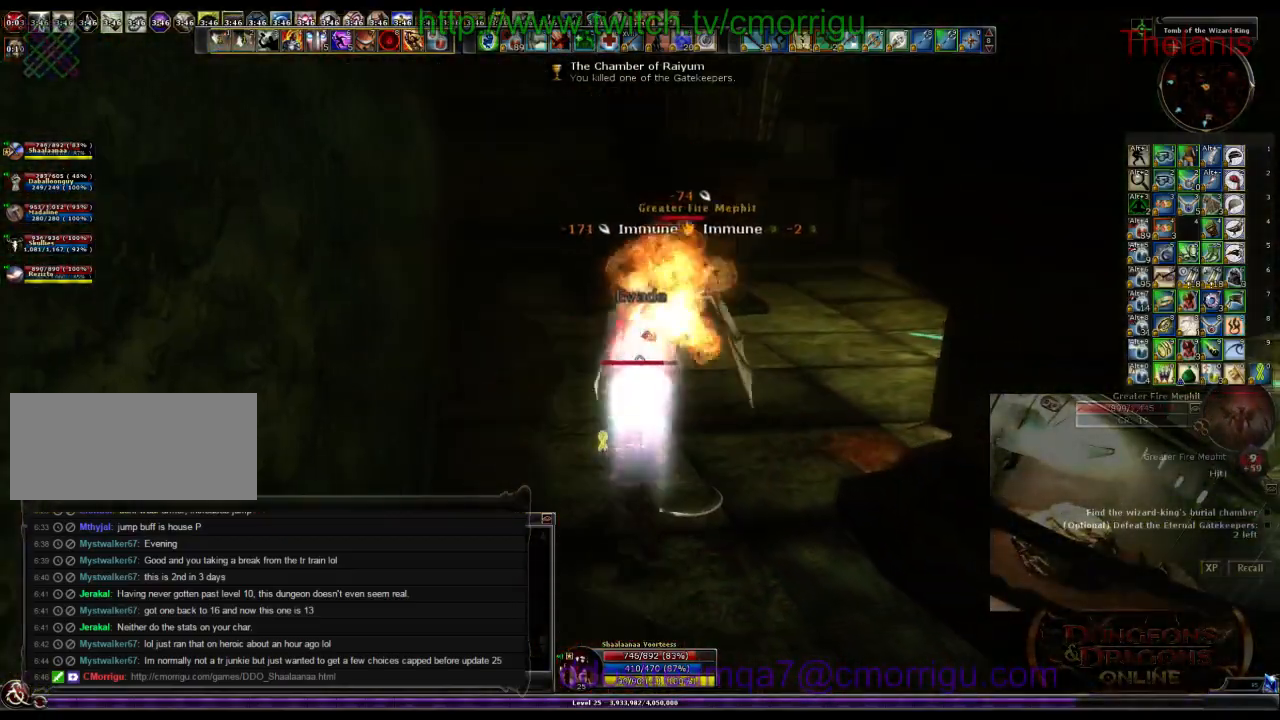
{"keys": [], "events": []}